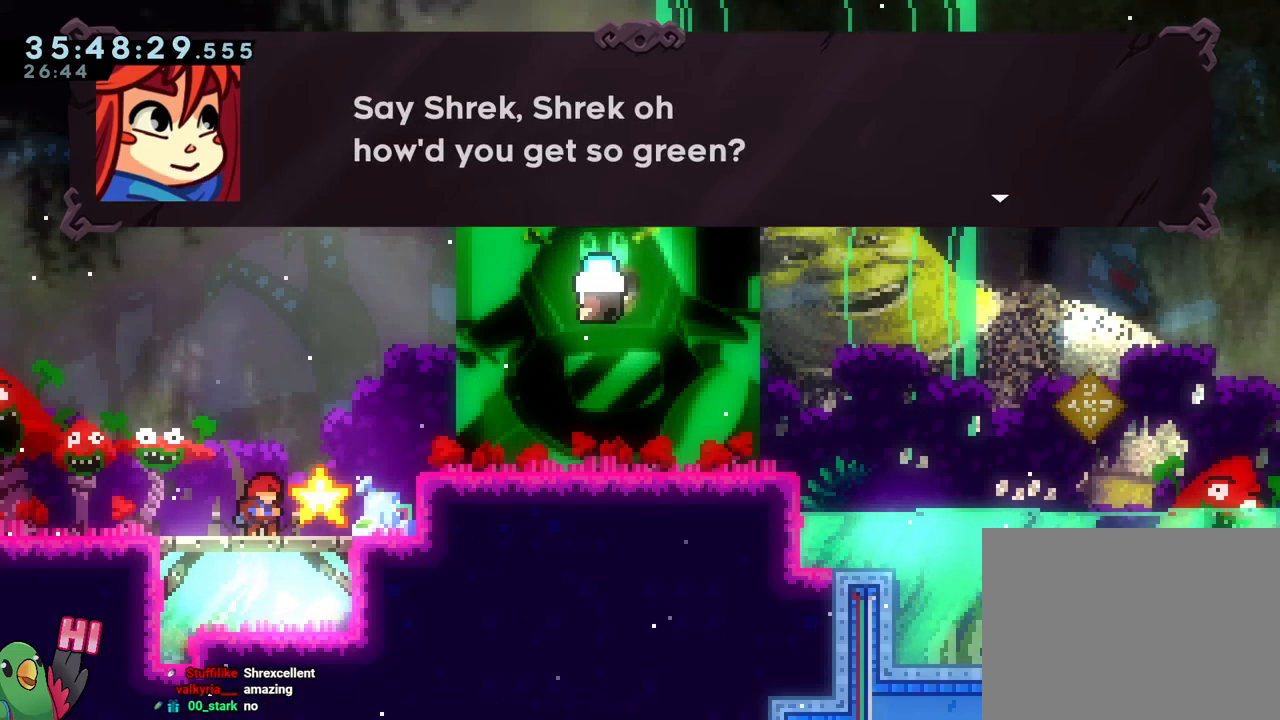
Gameplay with a controller (Nintendo layout); each line is a JSON object with the inputs held at the frame after it. "events" lists button and stick changes between this image and that frame as [ms after this image, input, new state], when the widget could be followed in between. Not read: HOME L1 L3 R1 R3.
{"buttons": ["B"], "left_stick": "center", "right_stick": "center", "events": [[501, "B", "down"]]}
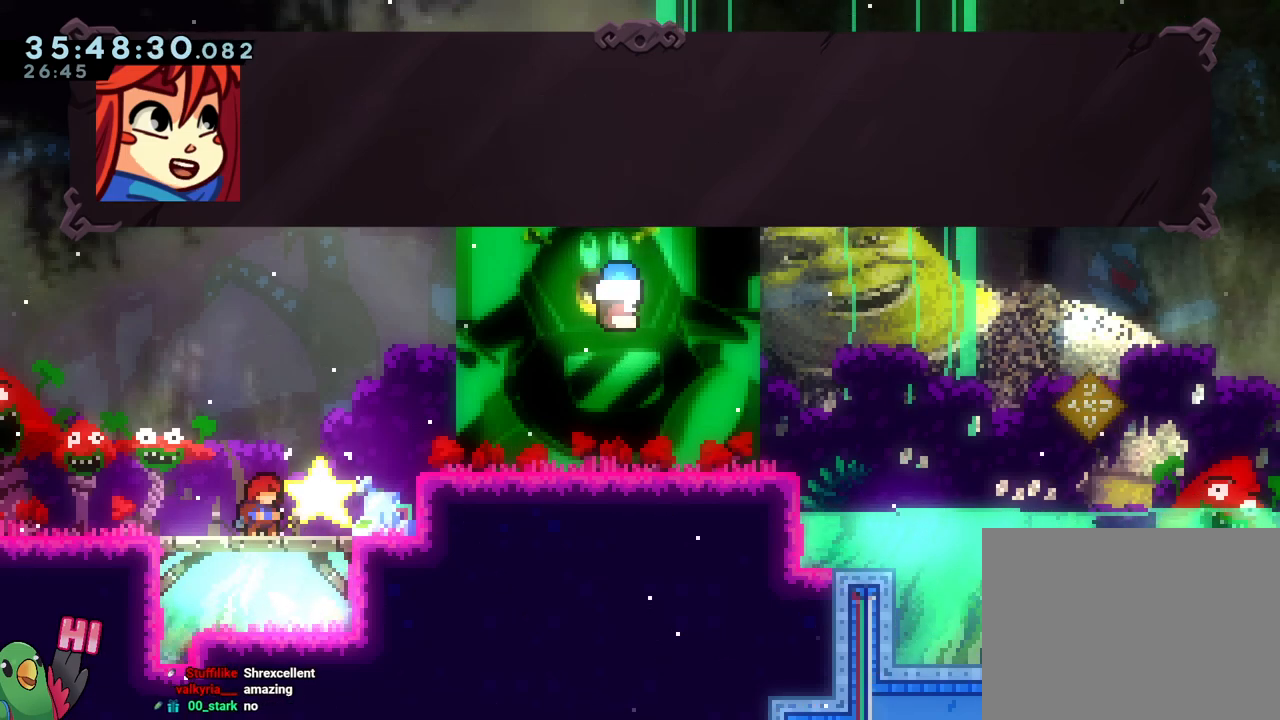
{"buttons": [], "left_stick": "center", "right_stick": "center", "events": [[166, "B", "up"], [233, "B", "down"], [367, "B", "up"]]}
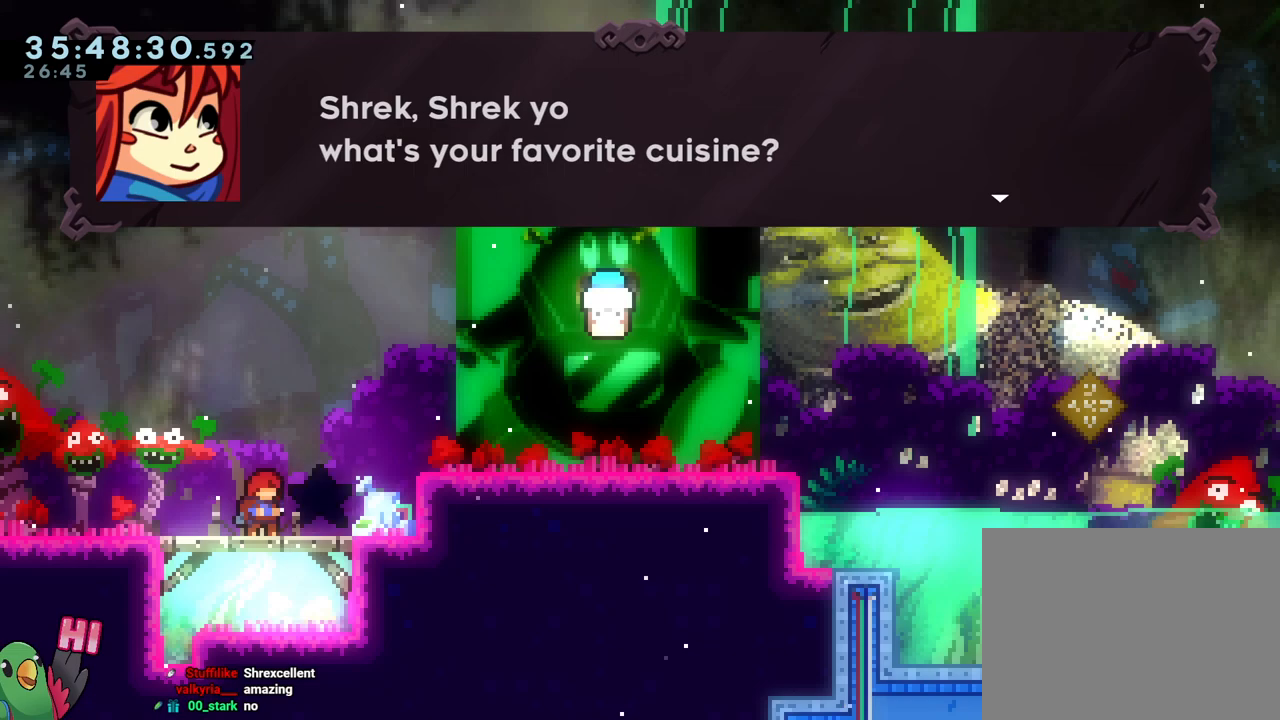
{"buttons": ["B"], "left_stick": "center", "right_stick": "center", "events": [[434, "B", "down"]]}
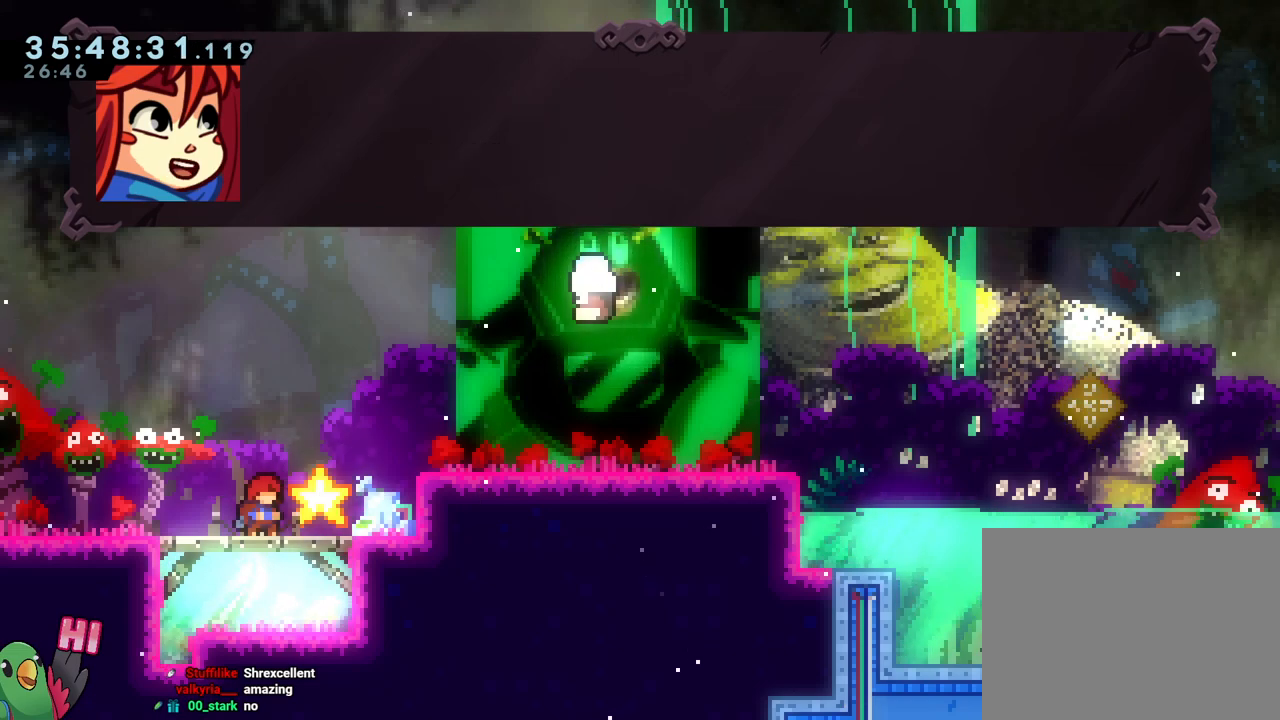
{"buttons": [], "left_stick": "center", "right_stick": "center", "events": [[66, "B", "up"], [216, "B", "down"], [333, "B", "up"]]}
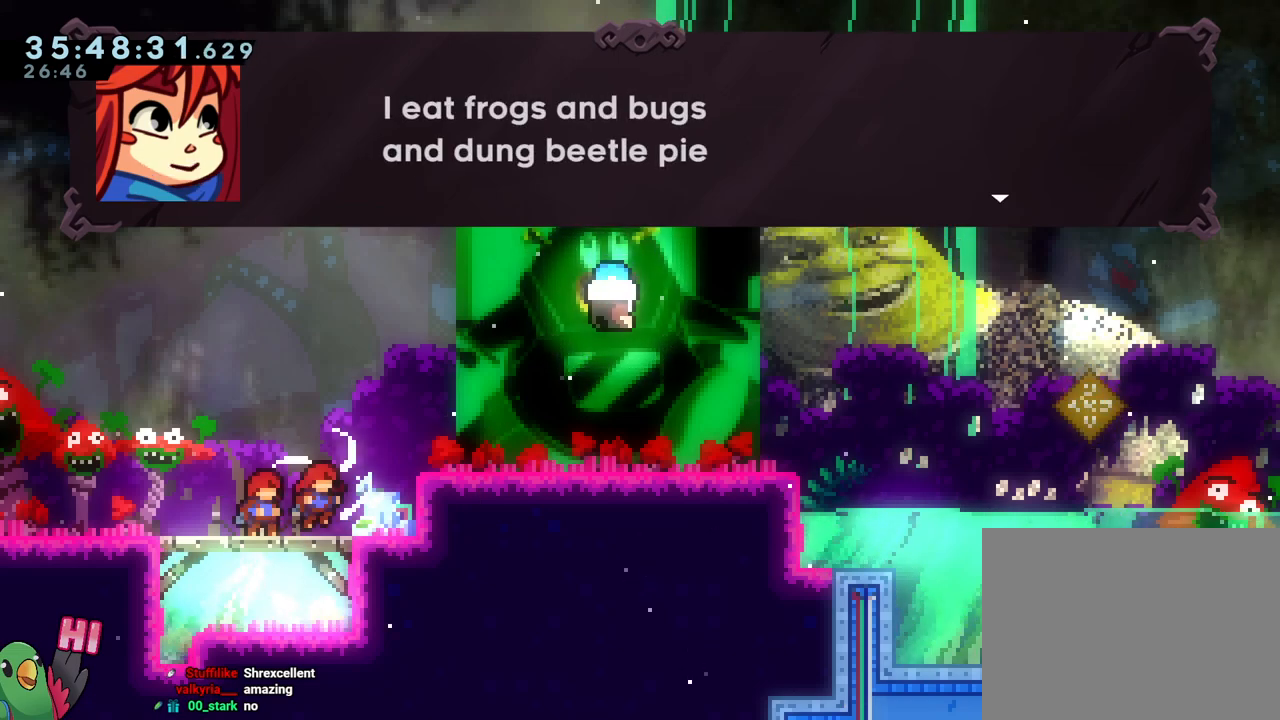
{"buttons": [], "left_stick": "center", "right_stick": "center", "events": [[284, "B", "down"], [417, "B", "up"]]}
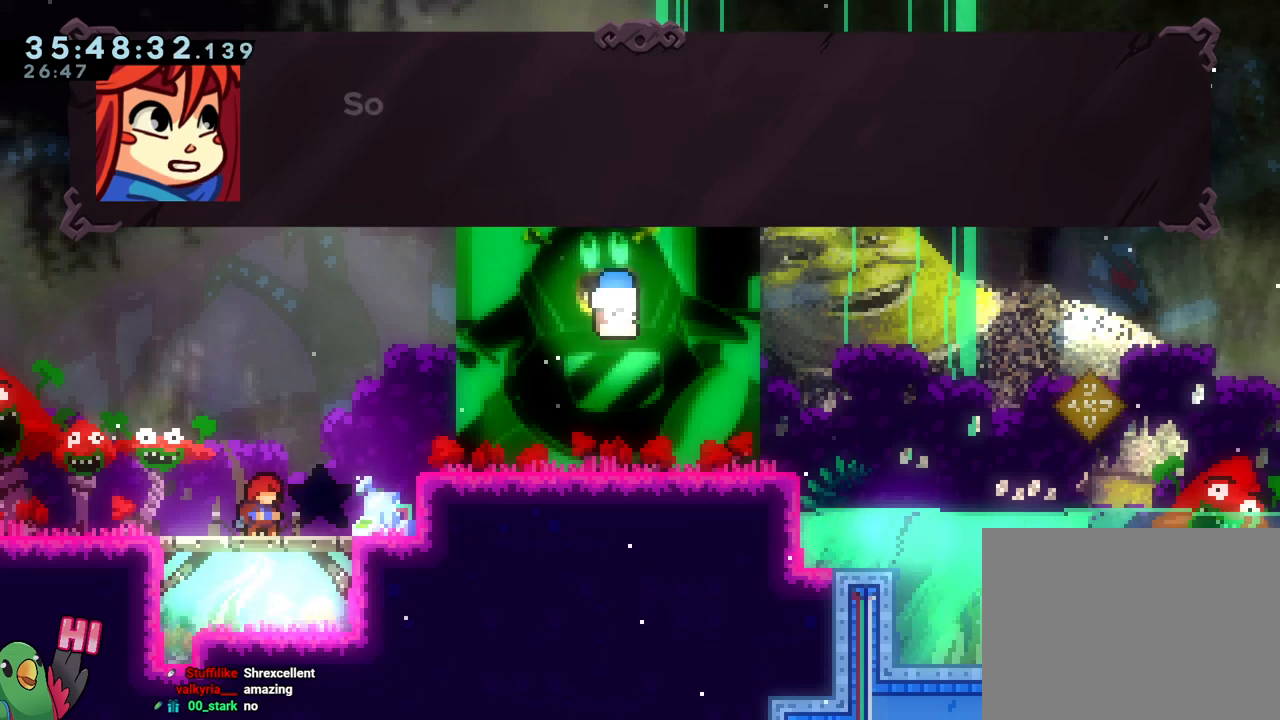
{"buttons": [], "left_stick": "center", "right_stick": "center", "events": []}
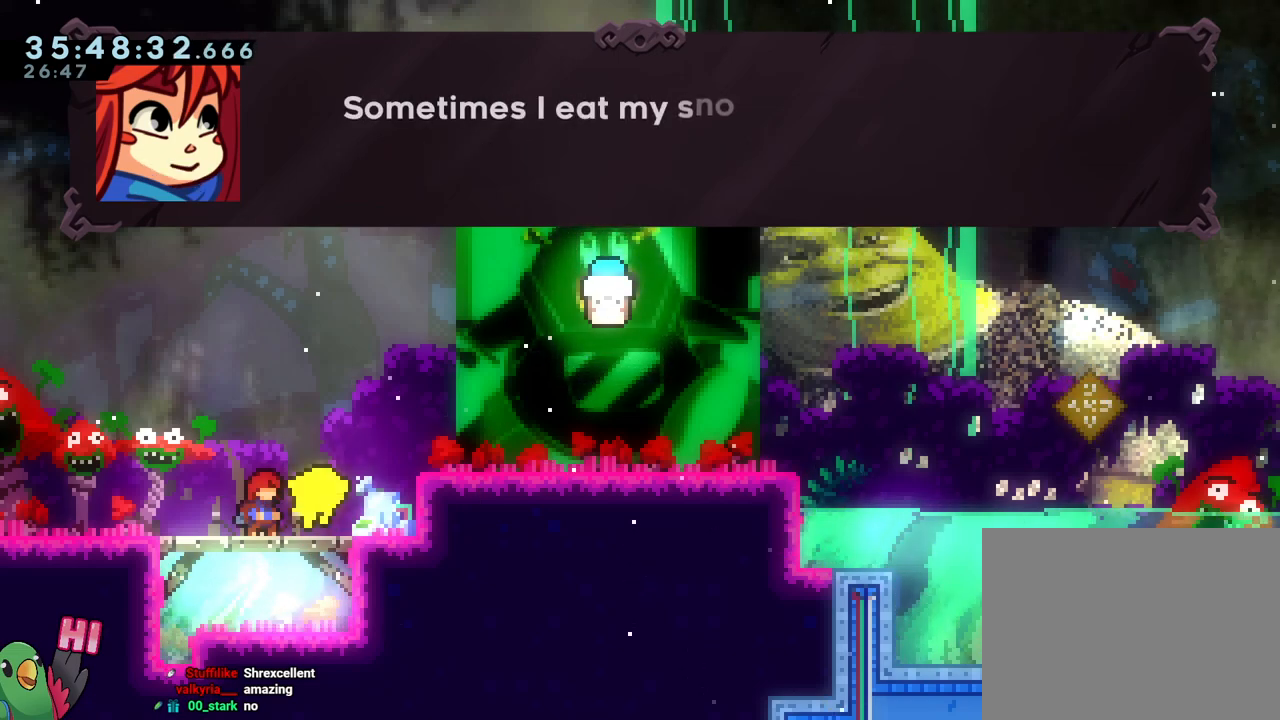
{"buttons": [], "left_stick": "center", "right_stick": "center", "events": []}
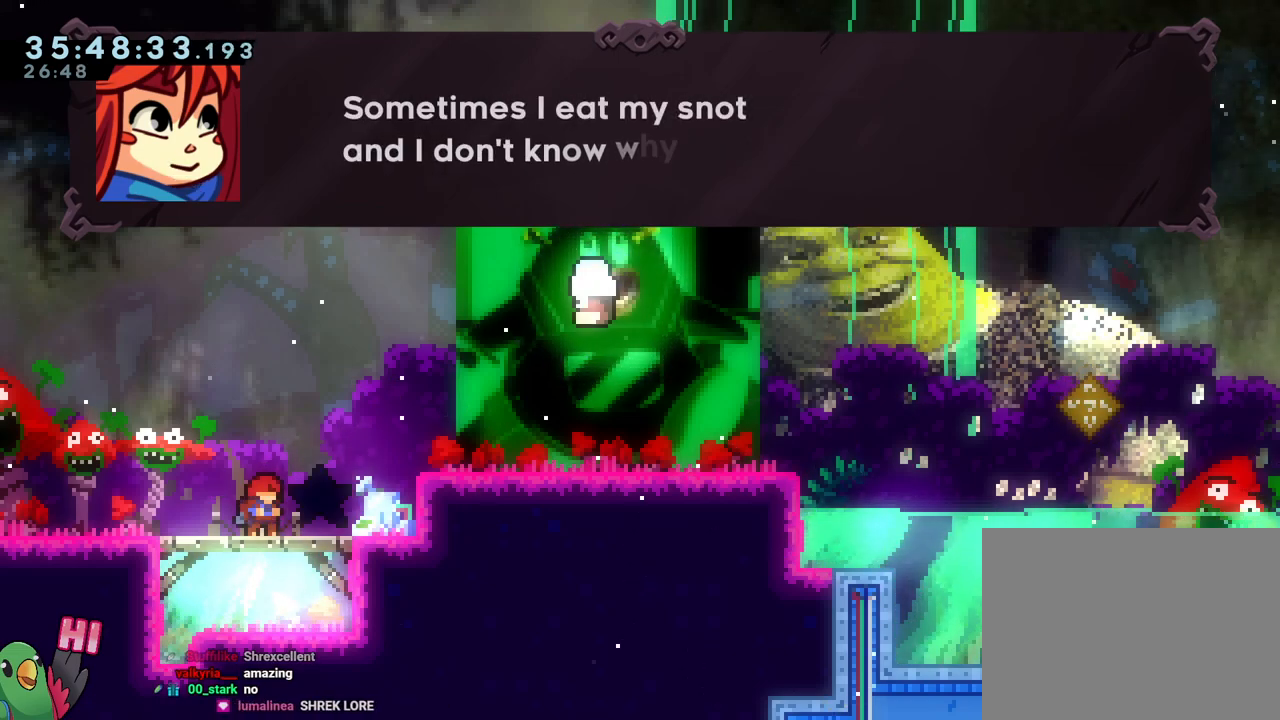
{"buttons": [], "left_stick": "center", "right_stick": "center", "events": []}
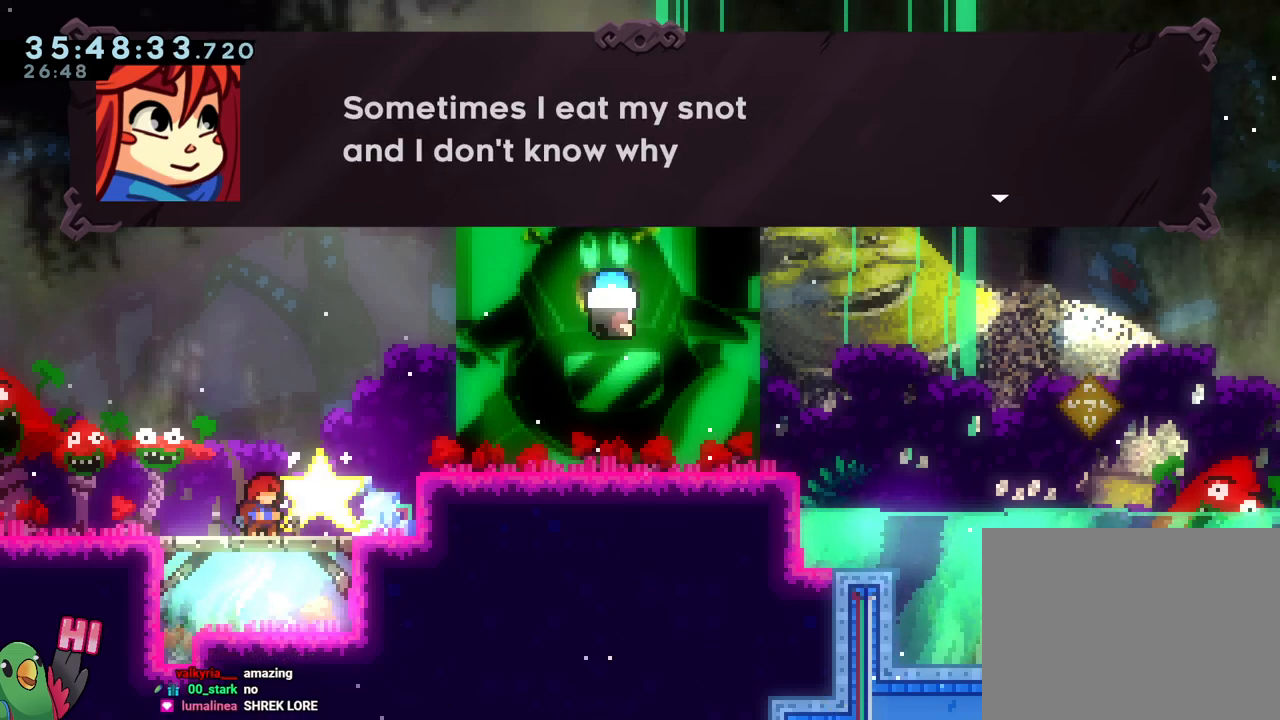
{"buttons": [], "left_stick": "center", "right_stick": "center", "events": [[134, "B", "down"], [284, "B", "up"]]}
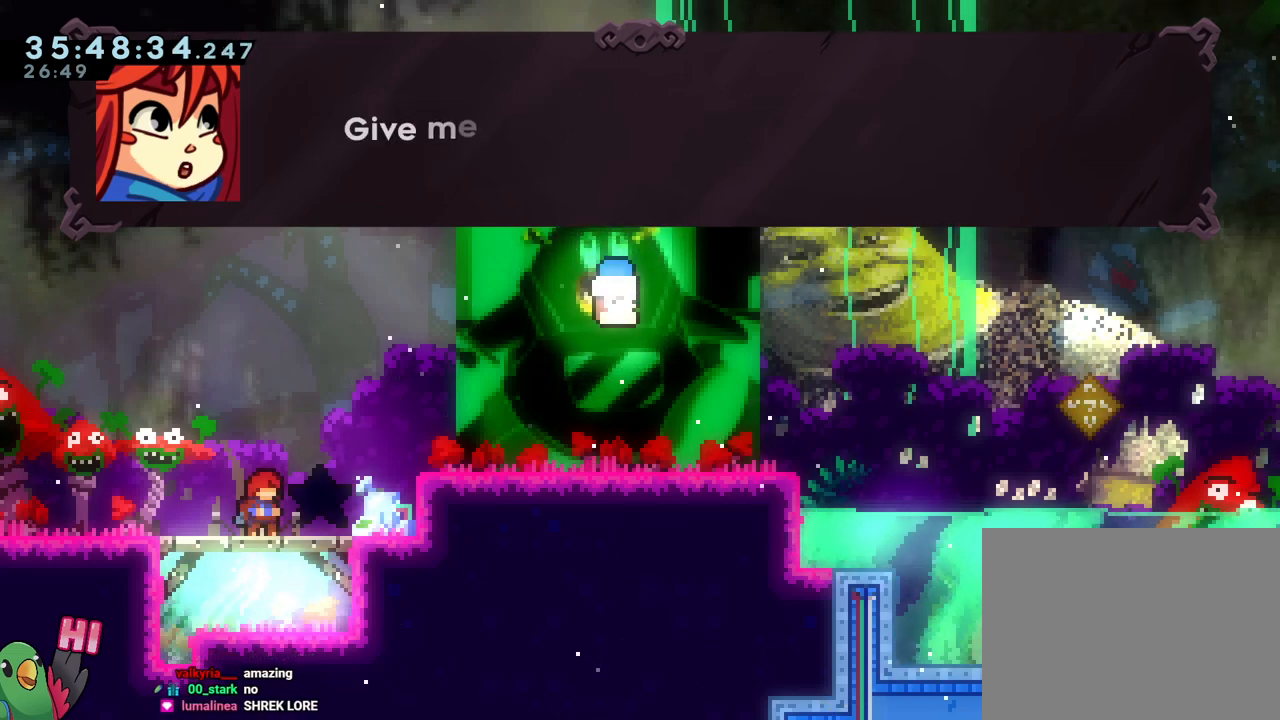
{"buttons": [], "left_stick": "center", "right_stick": "center", "events": []}
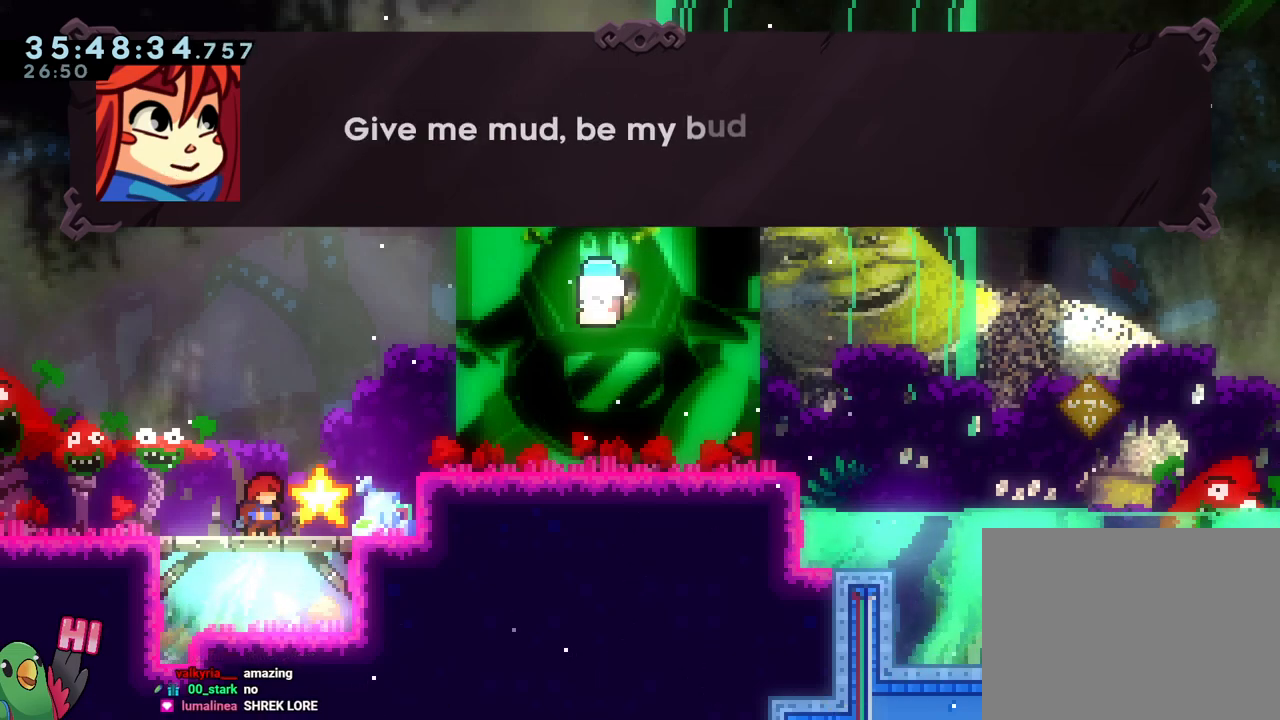
{"buttons": [], "left_stick": "center", "right_stick": "center", "events": []}
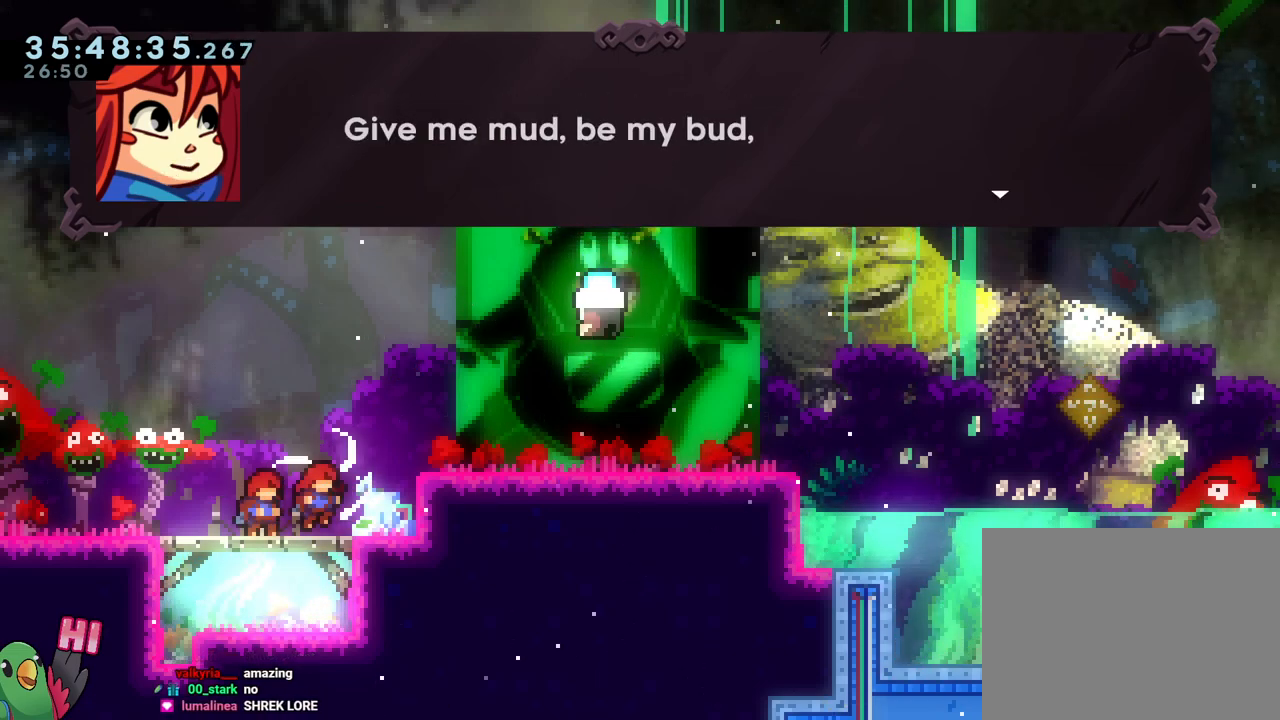
{"buttons": ["B"], "left_stick": "center", "right_stick": "center", "events": [[100, "B", "down"], [266, "B", "up"], [433, "B", "down"]]}
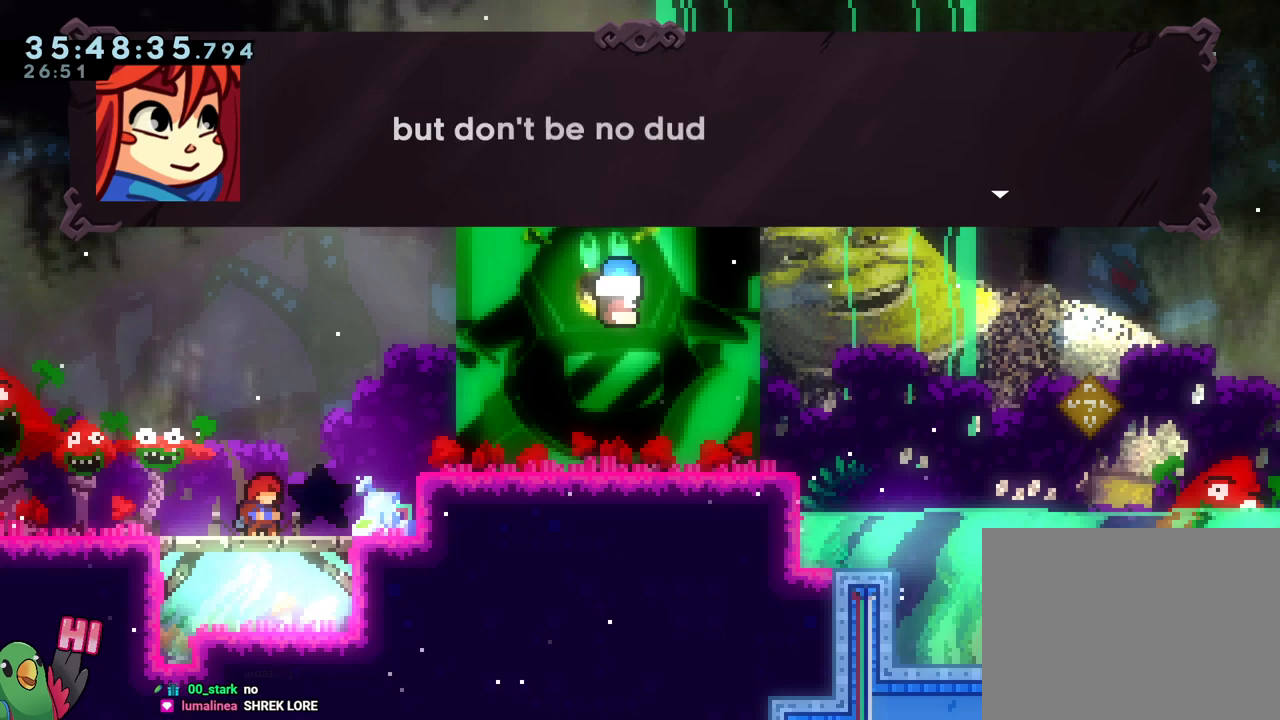
{"buttons": ["B"], "left_stick": "center", "right_stick": "center", "events": [[100, "B", "up"], [417, "B", "down"]]}
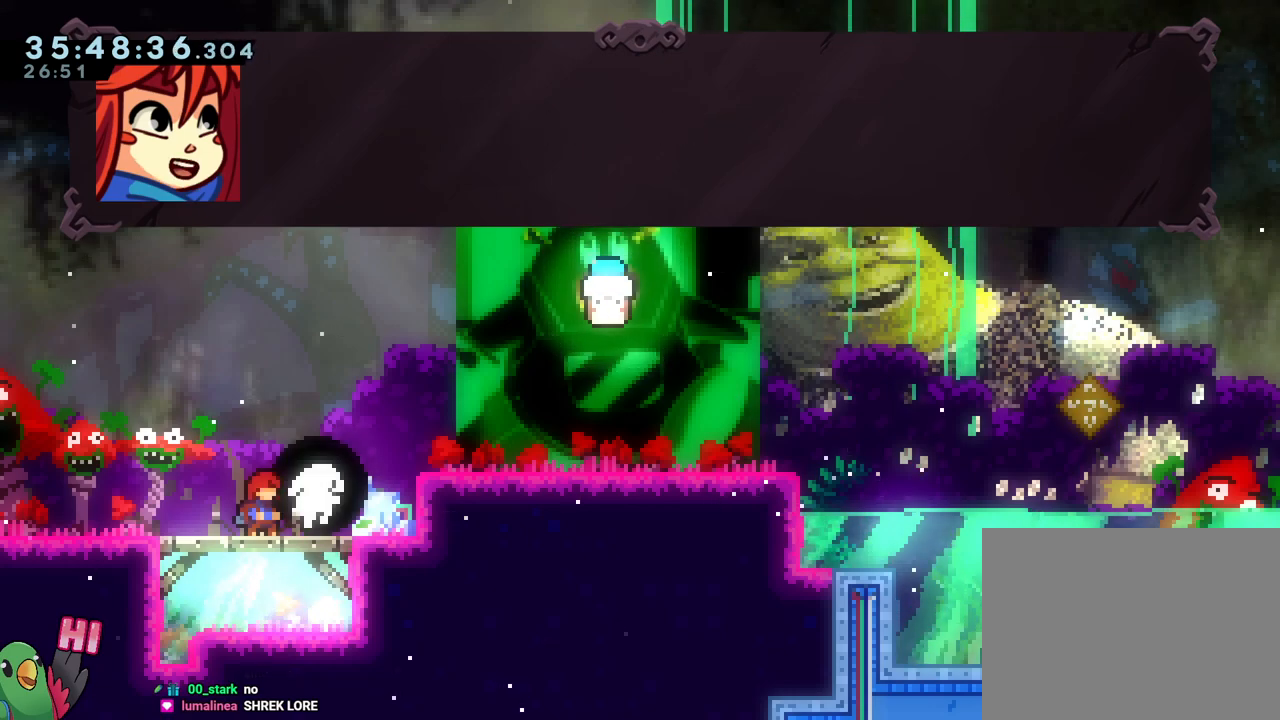
{"buttons": [], "left_stick": "center", "right_stick": "center", "events": [[33, "B", "up"]]}
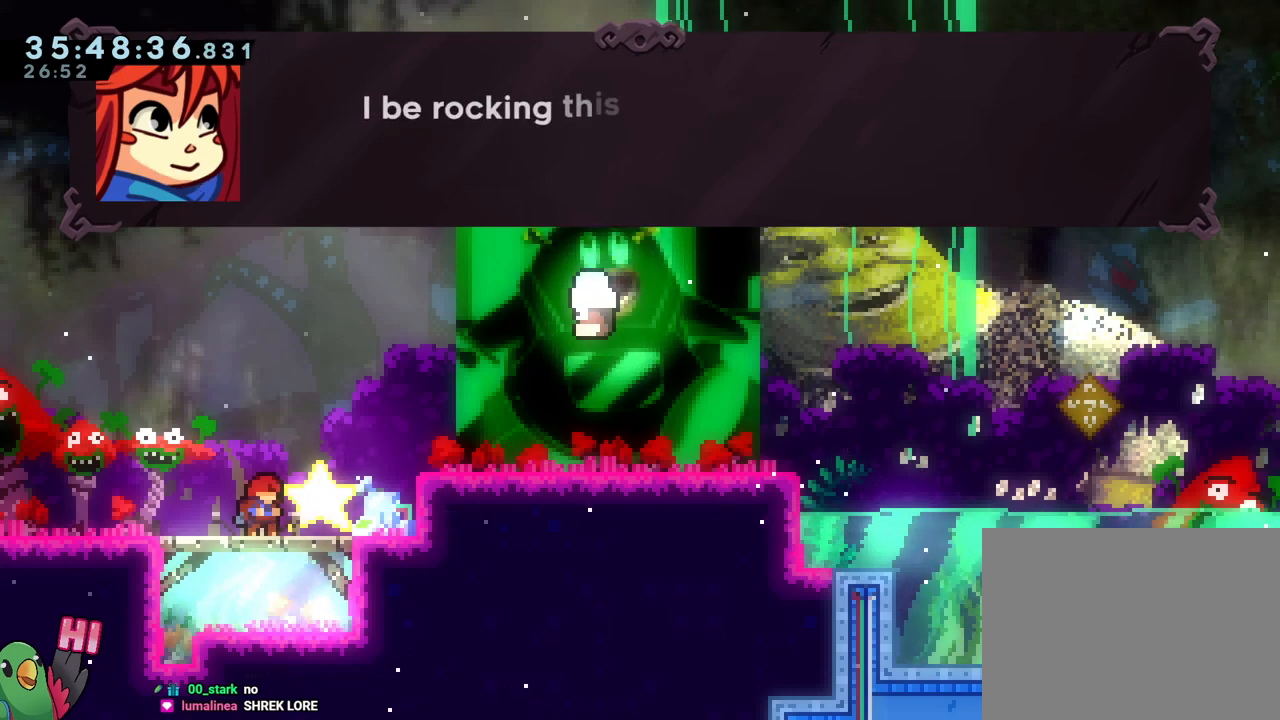
{"buttons": [], "left_stick": "center", "right_stick": "center", "events": []}
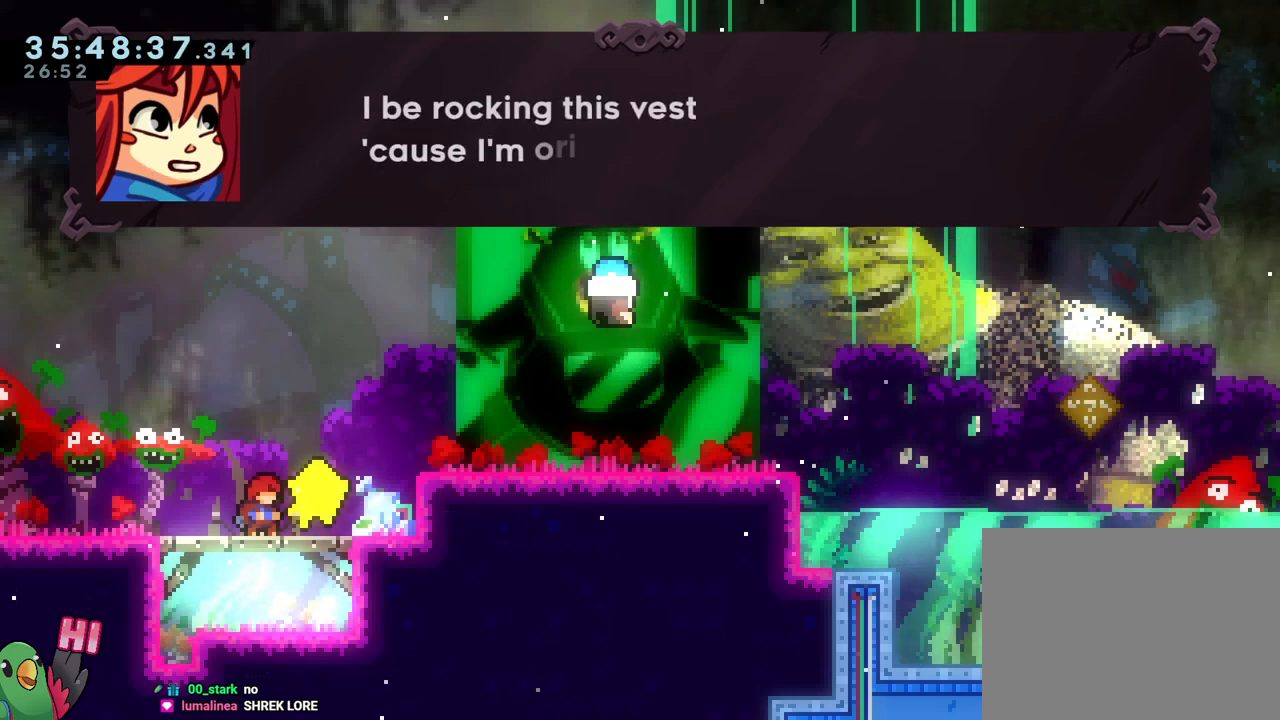
{"buttons": ["B"], "left_stick": "center", "right_stick": "center"}
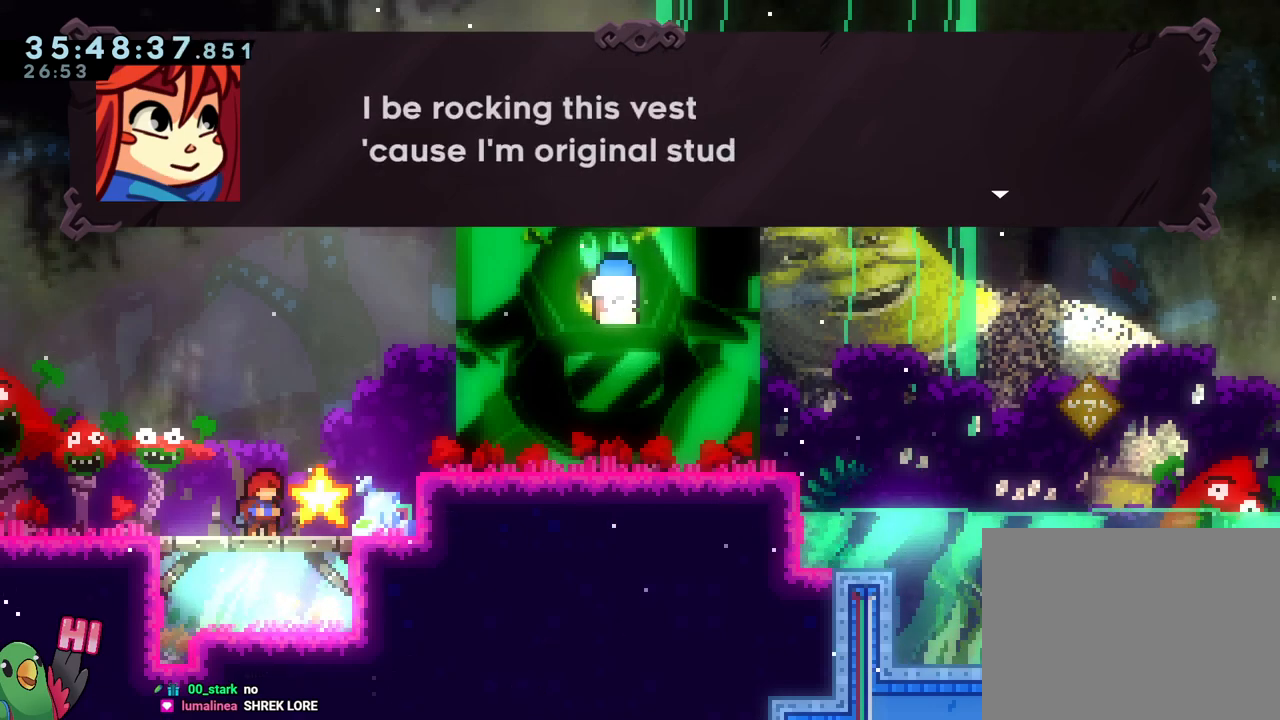
{"buttons": [], "left_stick": "center", "right_stick": "center", "events": [[50, "B", "up"], [234, "B", "down"], [367, "B", "up"]]}
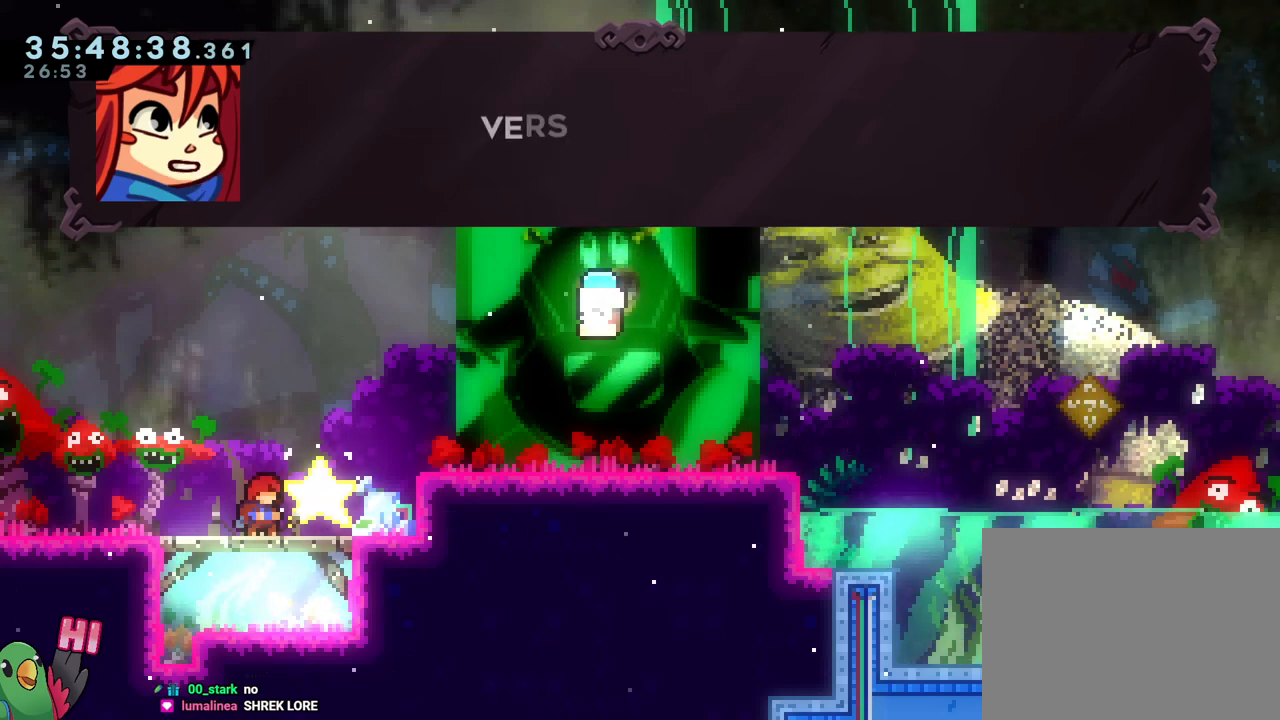
{"buttons": [], "left_stick": "center", "right_stick": "center", "events": [[300, "B", "down"], [450, "B", "up"]]}
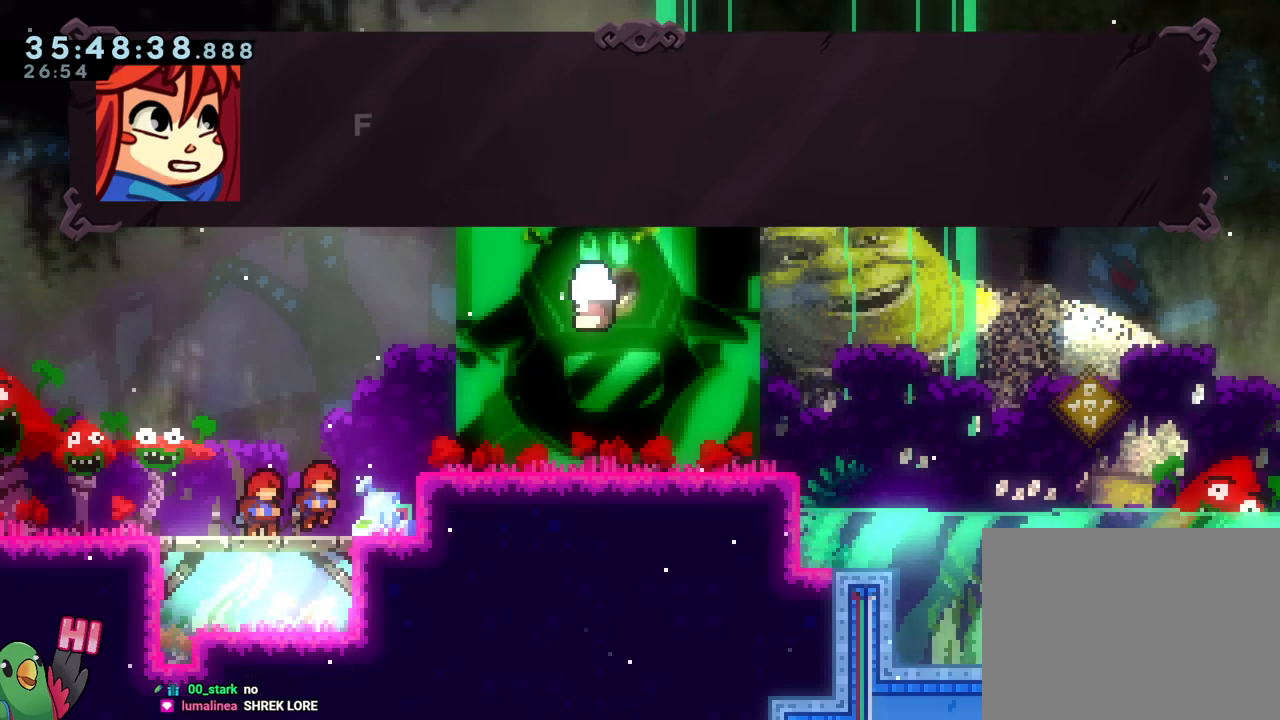
{"buttons": [], "left_stick": "center", "right_stick": "center", "events": [[251, "B", "down"], [417, "B", "up"]]}
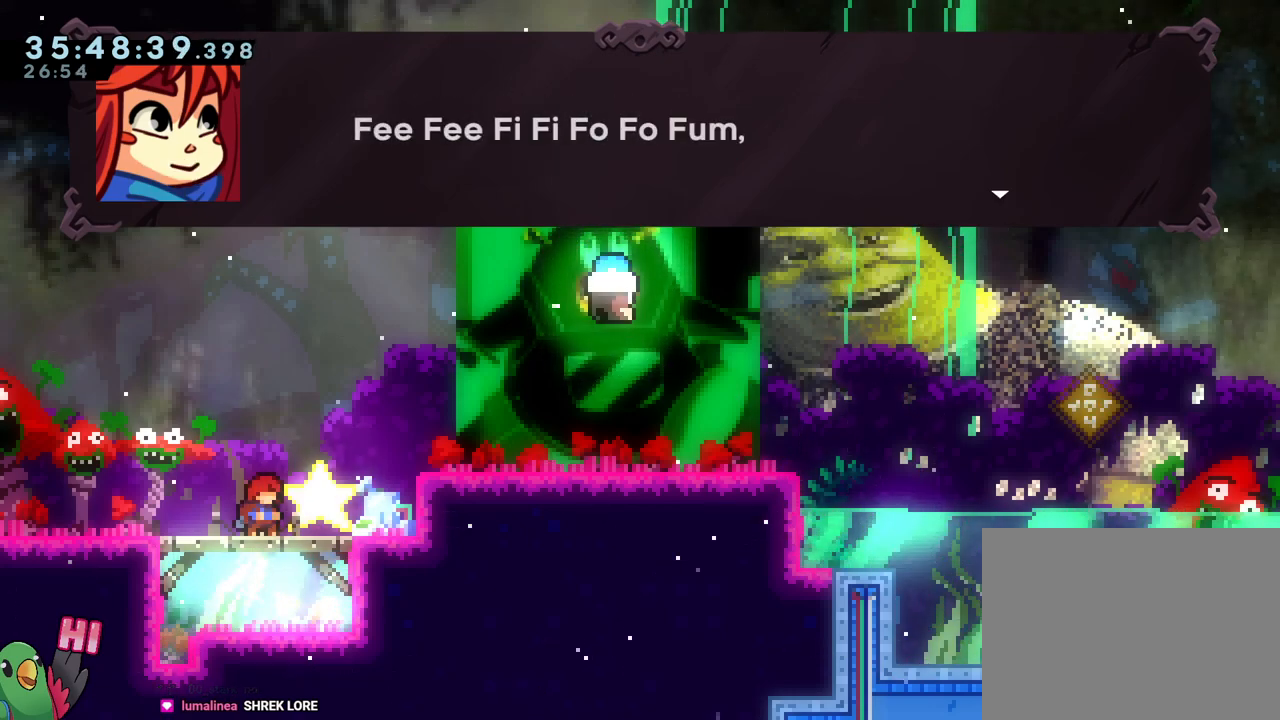
{"buttons": [], "left_stick": "center", "right_stick": "center", "events": [[83, "B", "down"], [200, "B", "up"], [317, "B", "down"], [500, "B", "up"]]}
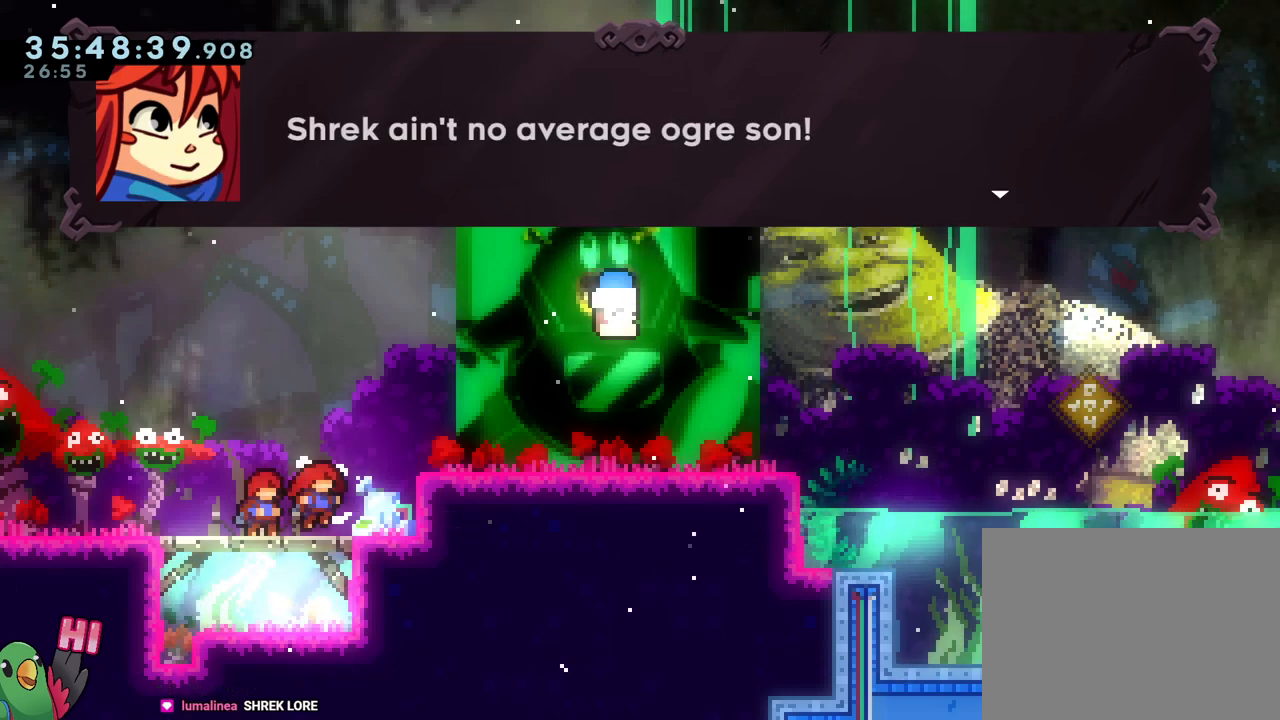
{"buttons": ["B"], "left_stick": "center", "right_stick": "center", "events": [[184, "B", "down"], [334, "B", "up"], [484, "B", "down"]]}
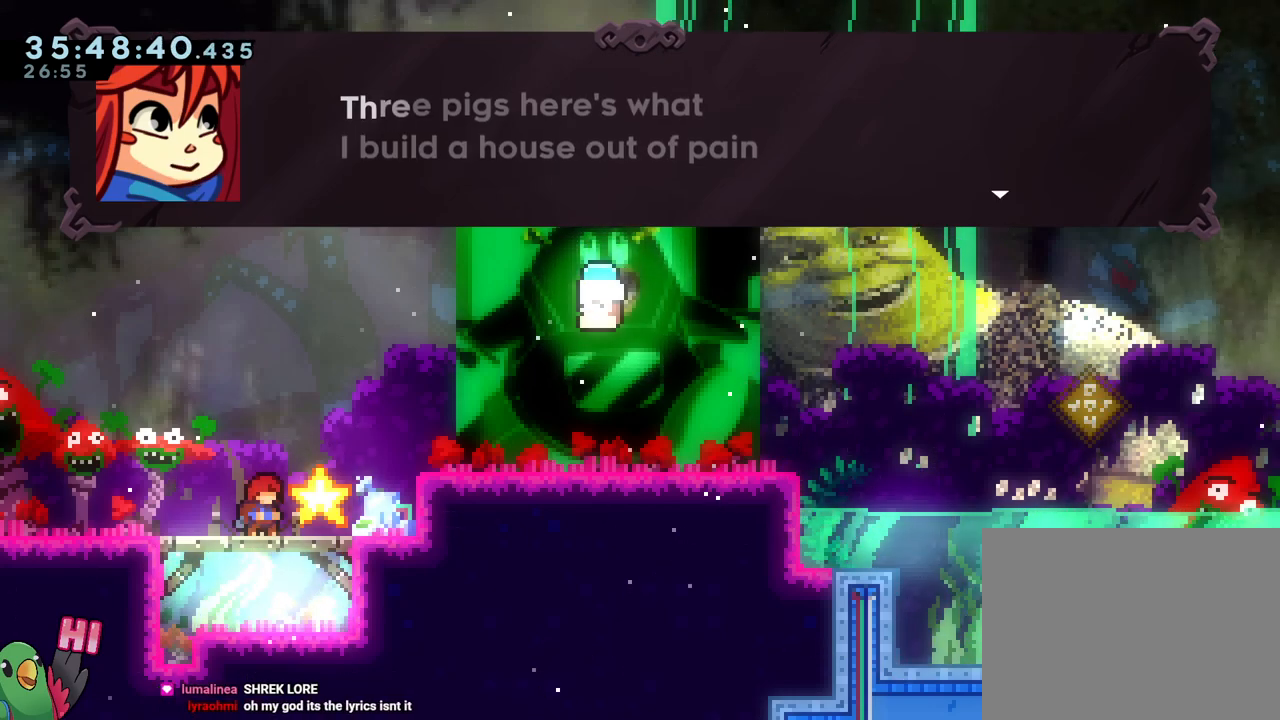
{"buttons": [], "left_stick": "center", "right_stick": "center", "events": [[133, "B", "up"], [367, "B", "down"], [500, "B", "up"]]}
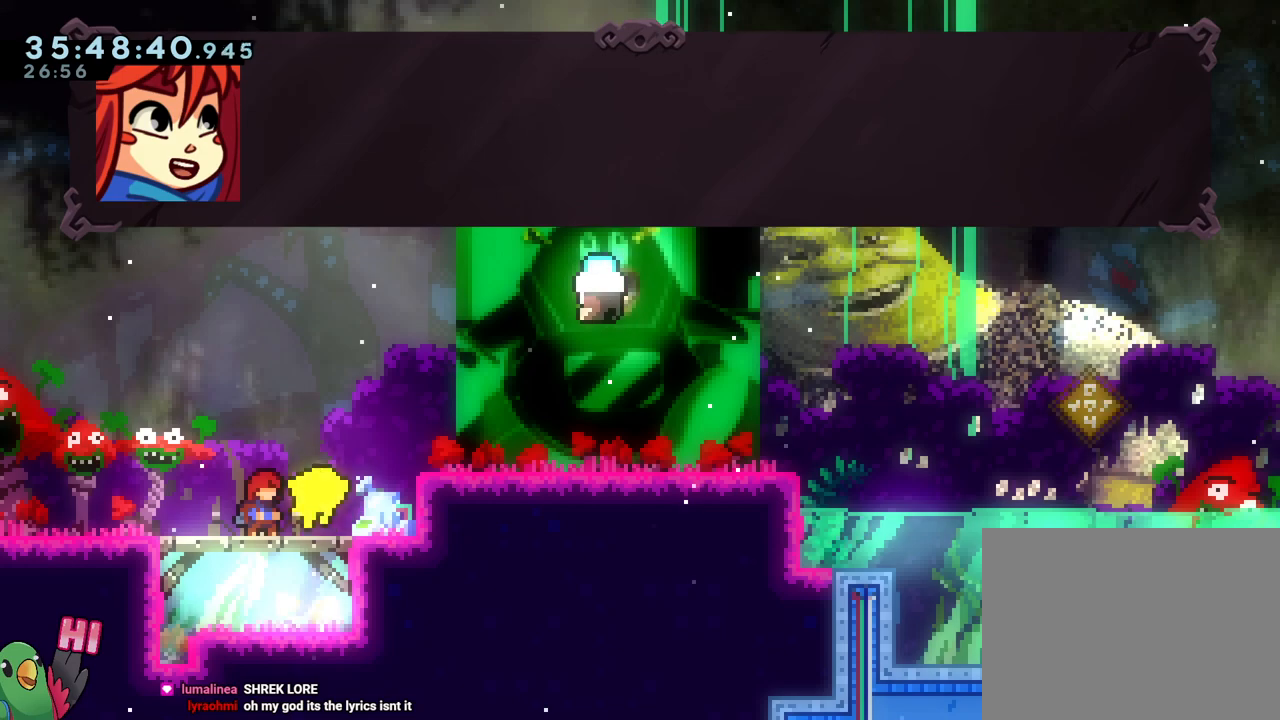
{"buttons": ["B"], "left_stick": "center", "right_stick": "center", "events": [[117, "B", "down"], [251, "B", "up"], [384, "B", "down"]]}
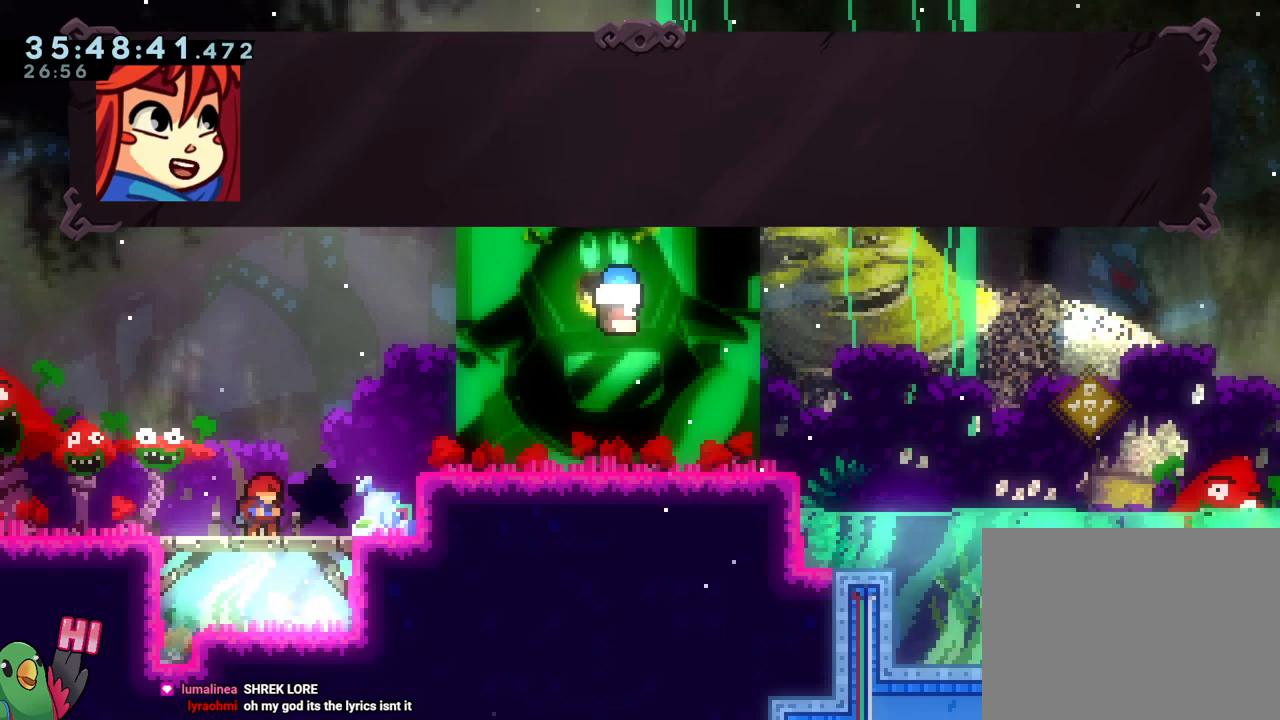
{"buttons": [], "left_stick": "center", "right_stick": "center", "events": [[33, "B", "up"], [217, "B", "down"], [367, "B", "up"]]}
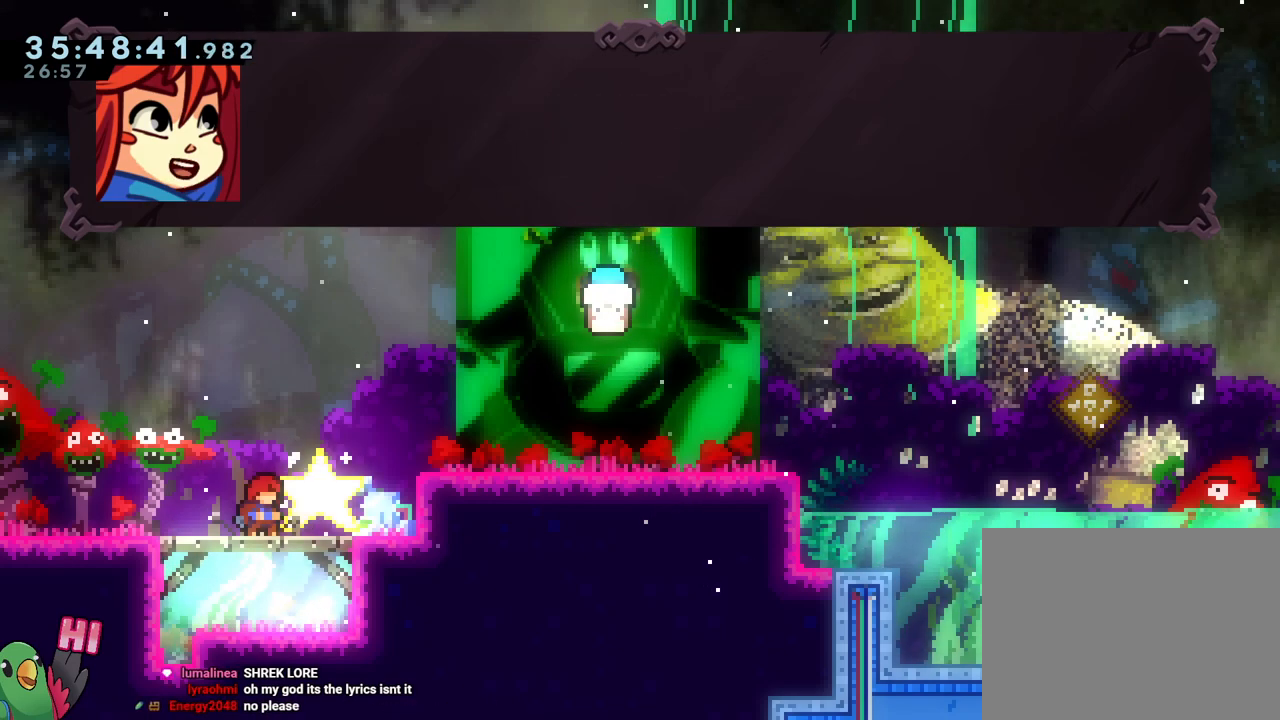
{"buttons": [], "left_stick": "center", "right_stick": "center"}
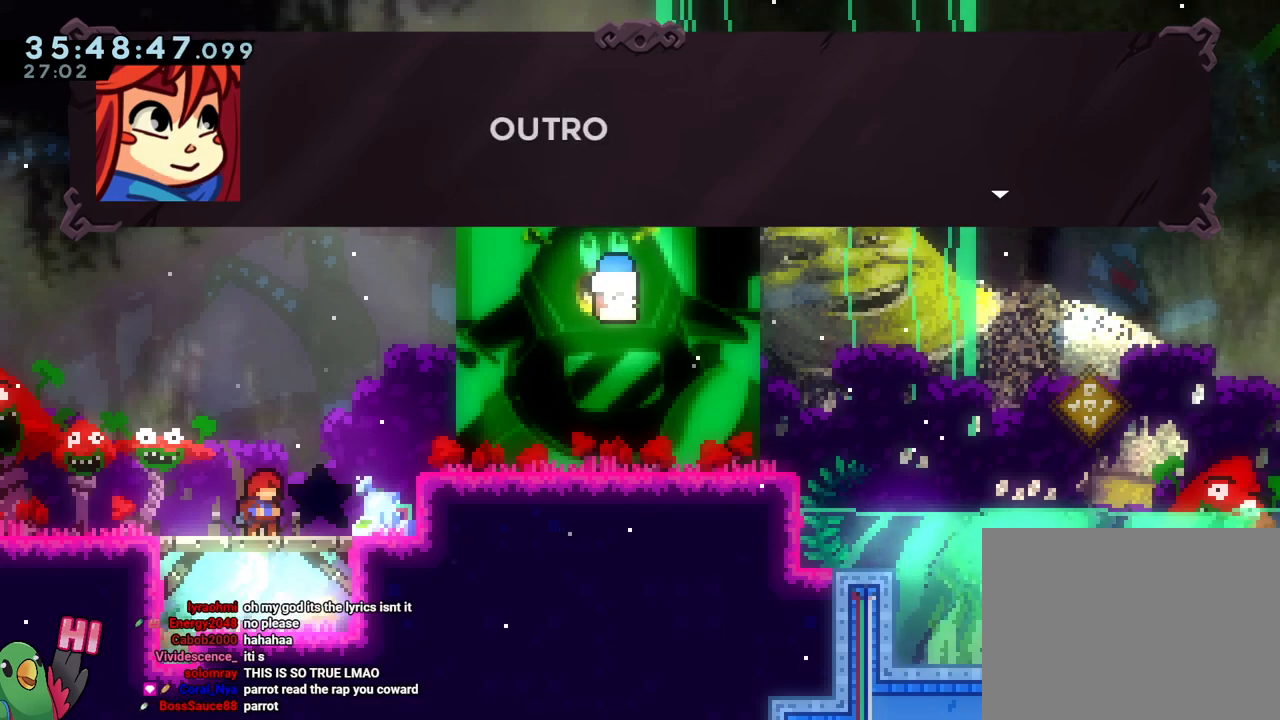
{"buttons": [], "left_stick": "center", "right_stick": "center"}
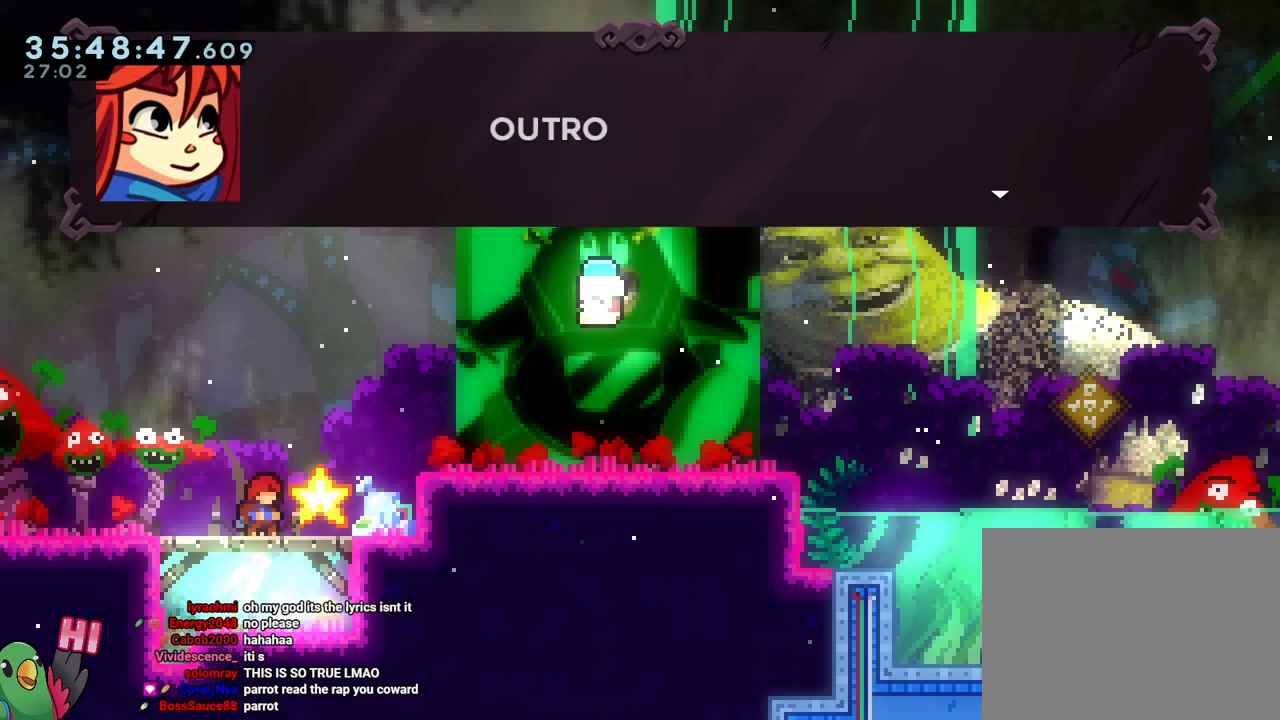
{"buttons": [], "left_stick": "center", "right_stick": "center", "events": [[34, "B", "down"], [151, "B", "up"], [317, "B", "down"], [451, "B", "up"]]}